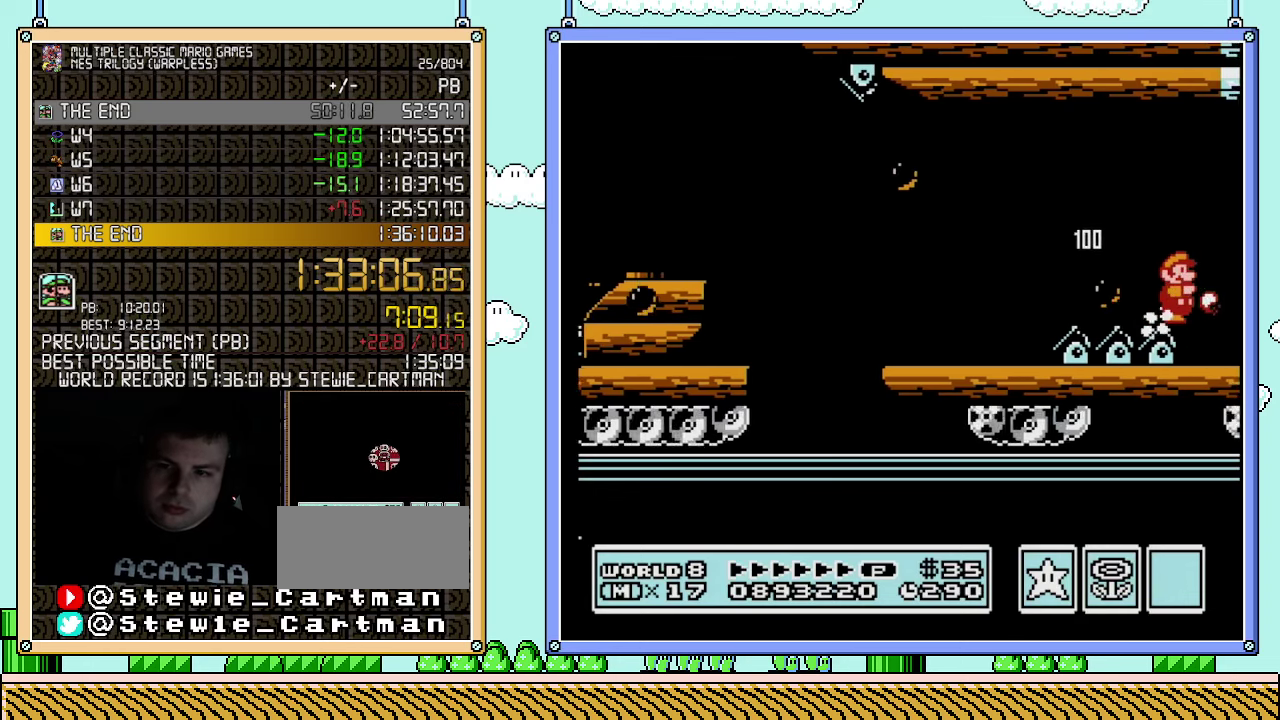
Gameplay with a controller (Nintendo layout); each line is a JSON object with the inputs held at the frame after it. "events" lists button and stick changes between this image and that frame as [ms after this image, input, new state], when the widget could be followed in between. Not read: L3 R3.
{"buttons": ["DPAD_RIGHT"], "events": [[33, "B", "down"], [100, "B", "up"], [150, "B", "down"], [250, "B", "up"], [400, "B", "down"], [467, "B", "up"]]}
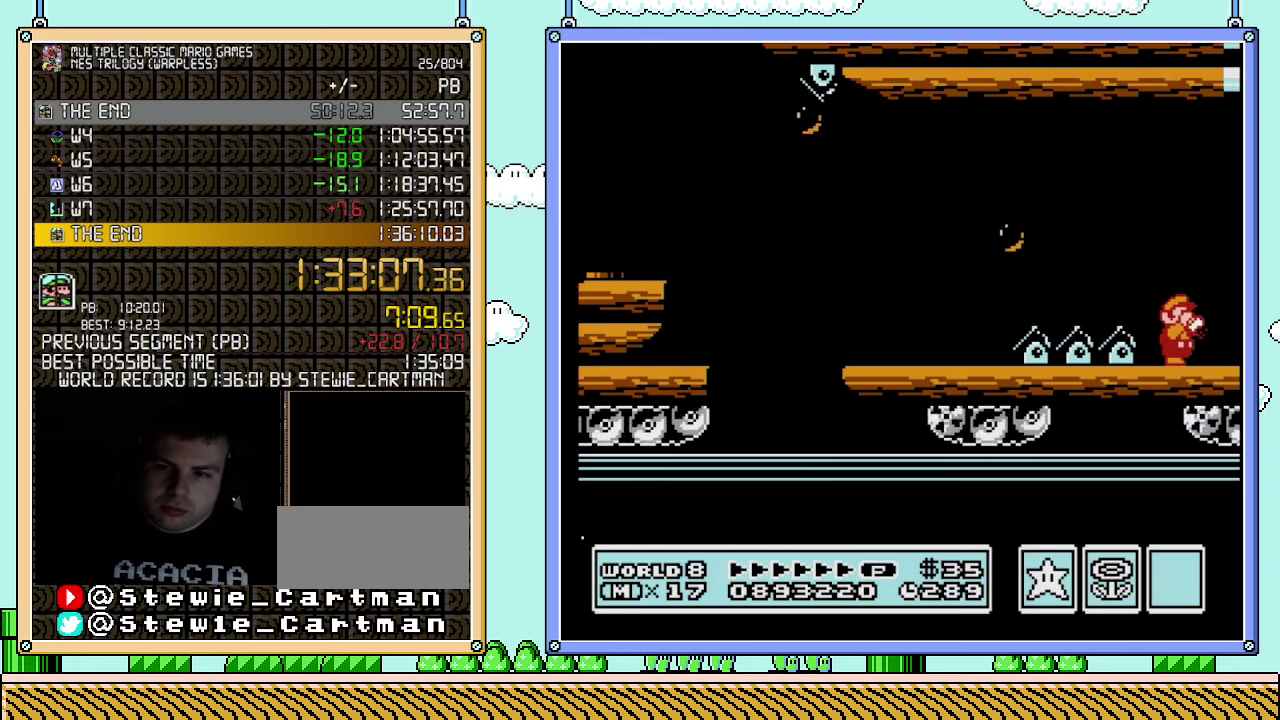
{"buttons": ["B", "DPAD_RIGHT"], "events": [[150, "B", "down"], [250, "B", "up"], [317, "B", "down"], [367, "B", "up"], [433, "B", "down"]]}
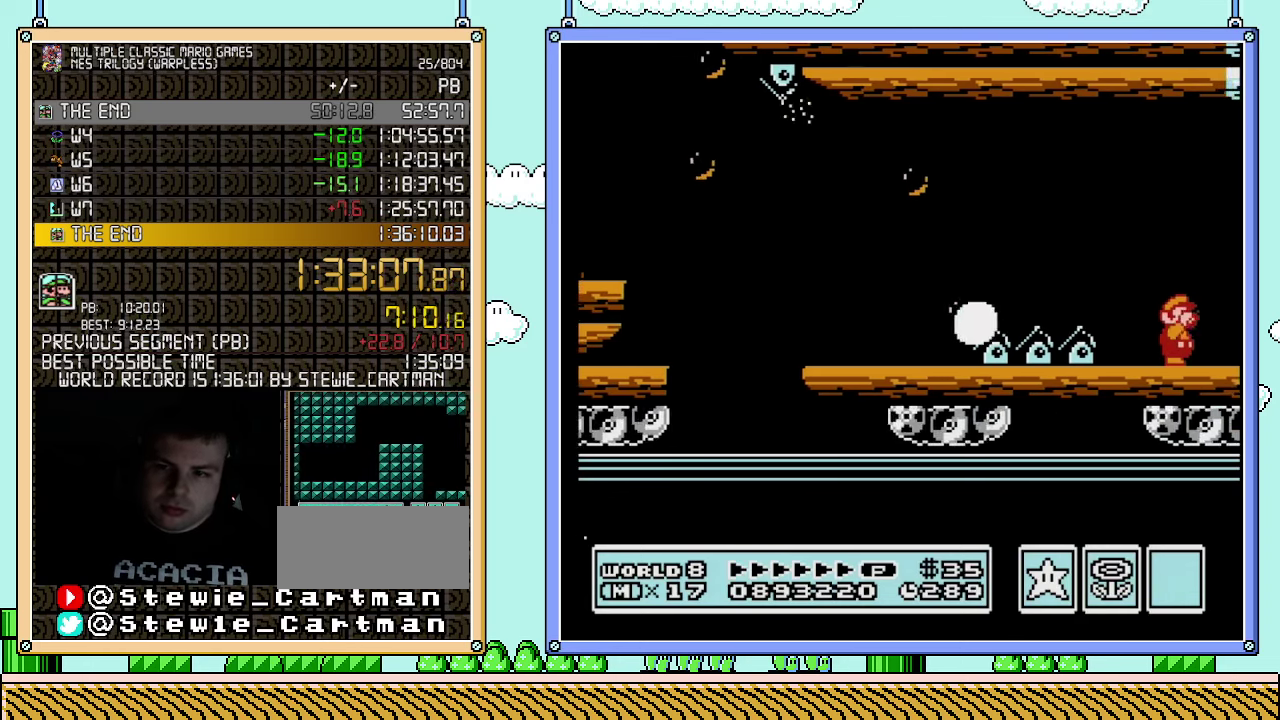
{"buttons": ["B", "DPAD_RIGHT"], "events": [[117, "B", "up"], [183, "B", "down"], [250, "B", "up"], [350, "B", "down"], [400, "B", "up"], [467, "B", "down"]]}
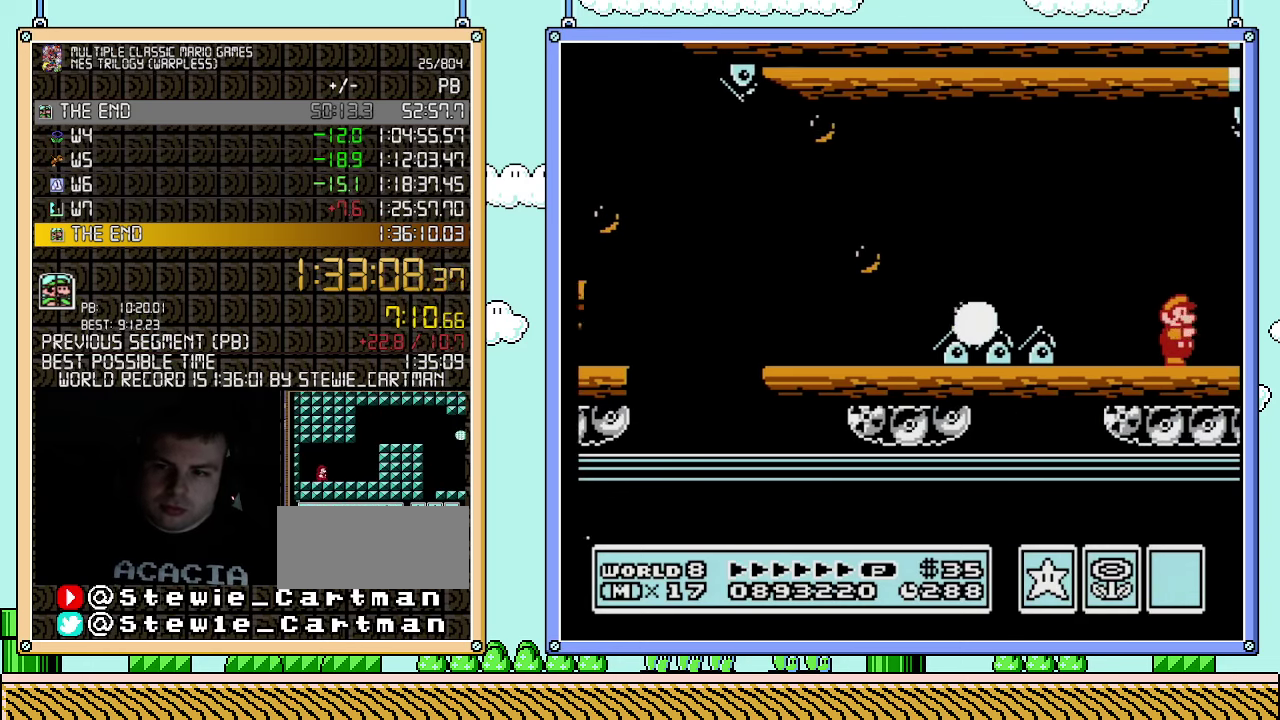
{"buttons": ["B", "DPAD_RIGHT"], "events": [[33, "B", "up"], [83, "B", "down"], [150, "B", "up"], [217, "B", "down"], [317, "B", "up"], [367, "B", "down"], [433, "B", "up"], [500, "B", "down"]]}
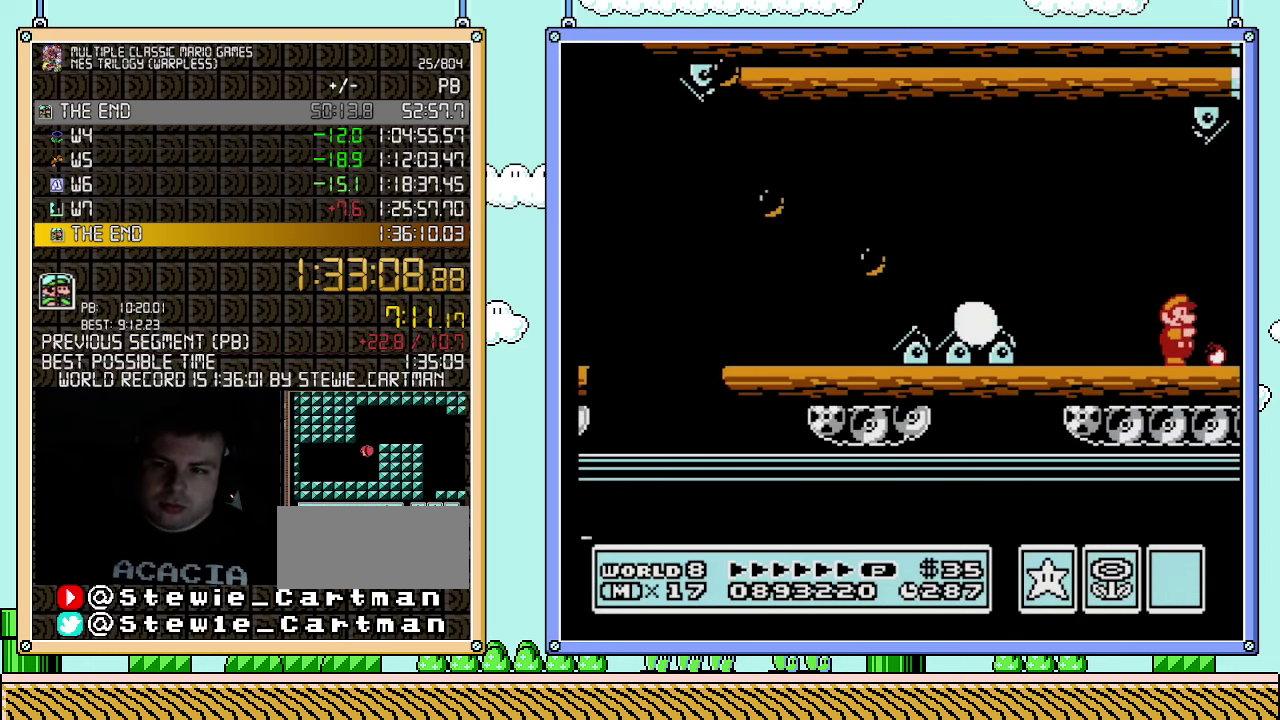
{"buttons": ["DPAD_RIGHT"], "events": [[67, "B", "up"], [117, "B", "down"], [183, "B", "up"], [250, "B", "down"], [350, "B", "up"], [400, "B", "down"], [467, "B", "up"]]}
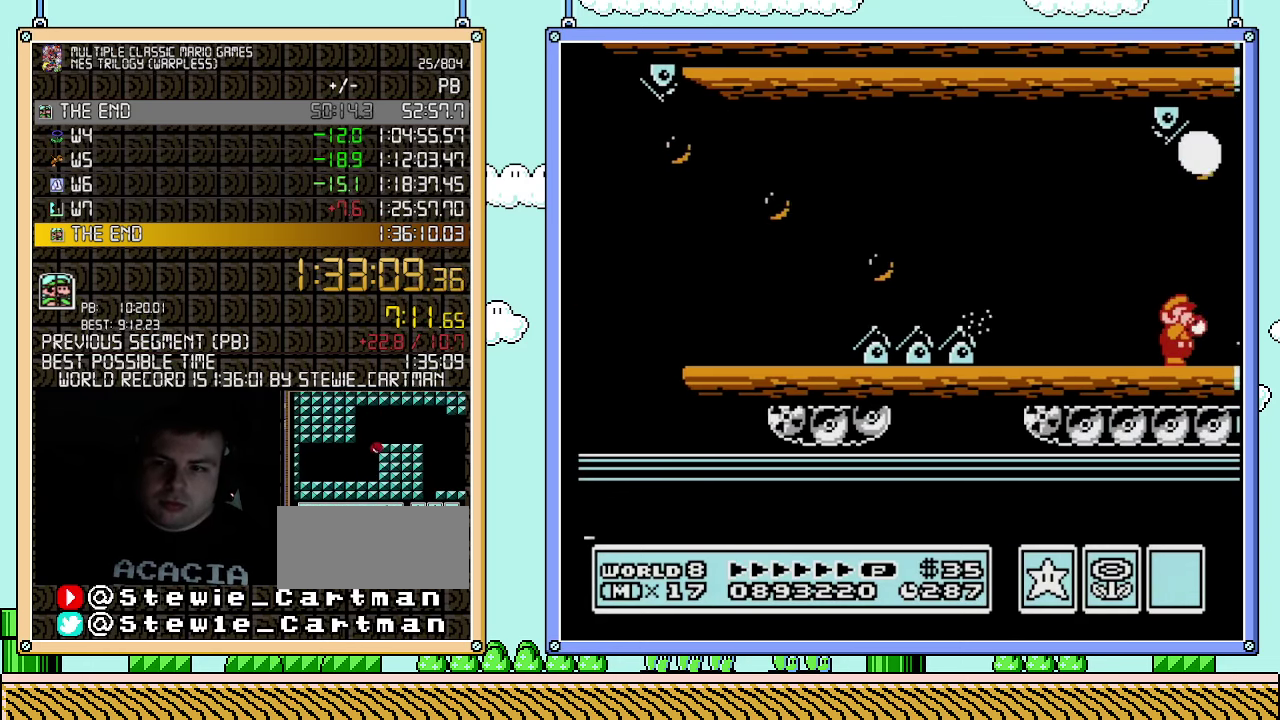
{"buttons": ["DPAD_RIGHT"], "events": [[150, "B", "down"], [217, "B", "up"], [283, "B", "down"], [367, "B", "up"]]}
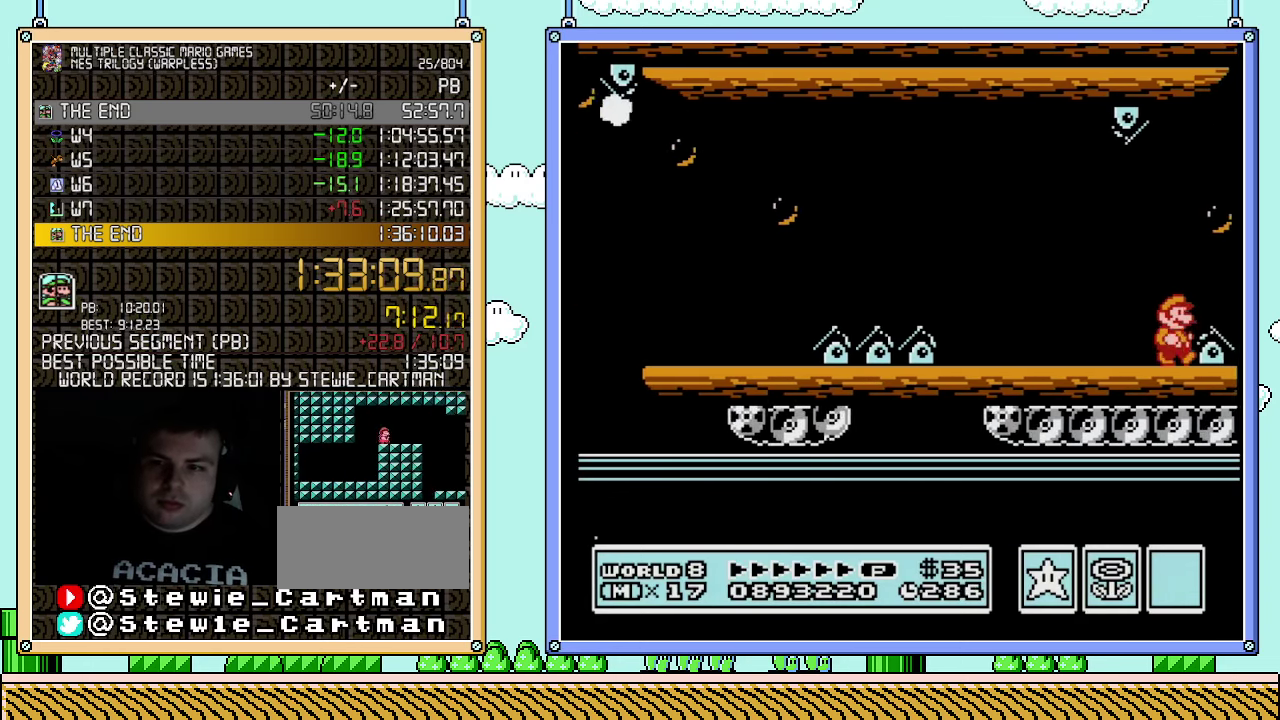
{"buttons": ["DPAD_LEFT"], "events": [[150, "DPAD_RIGHT", "up"], [217, "A", "down"], [317, "A", "up"], [367, "DPAD_RIGHT", "down"], [467, "DPAD_RIGHT", "up"], [500, "DPAD_LEFT", "down"]]}
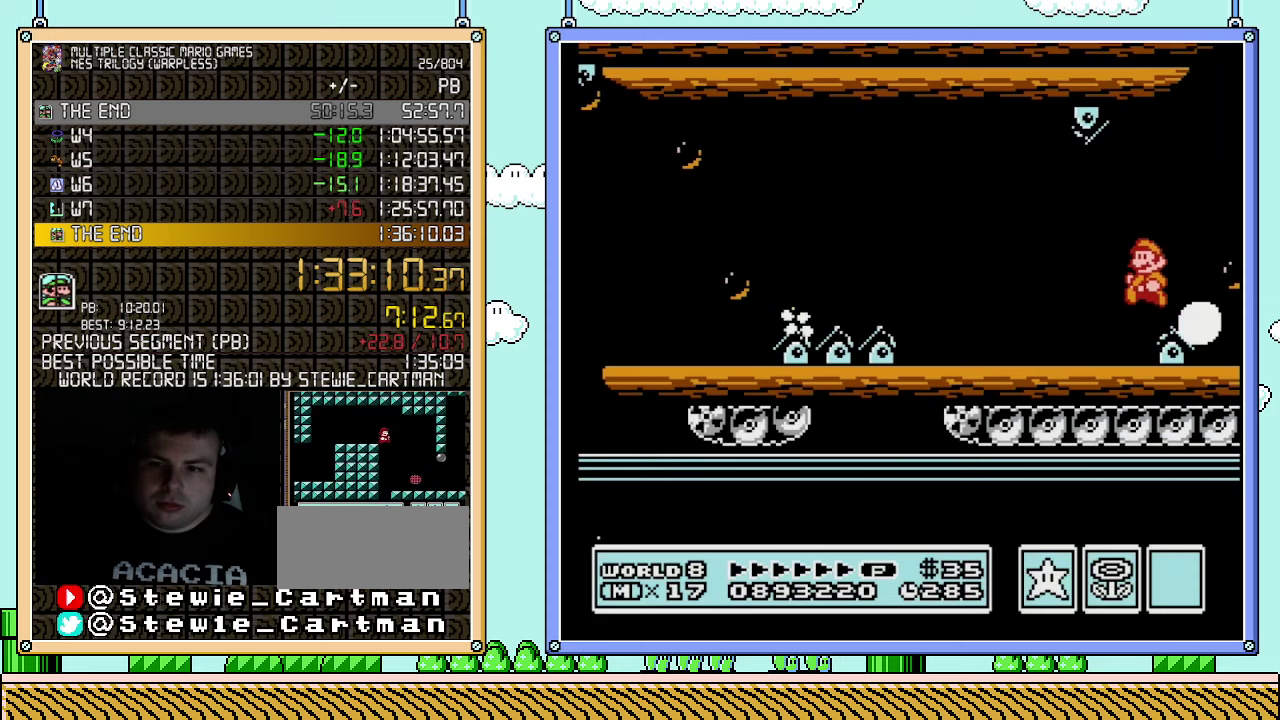
{"buttons": [], "events": [[67, "DPAD_LEFT", "up"]]}
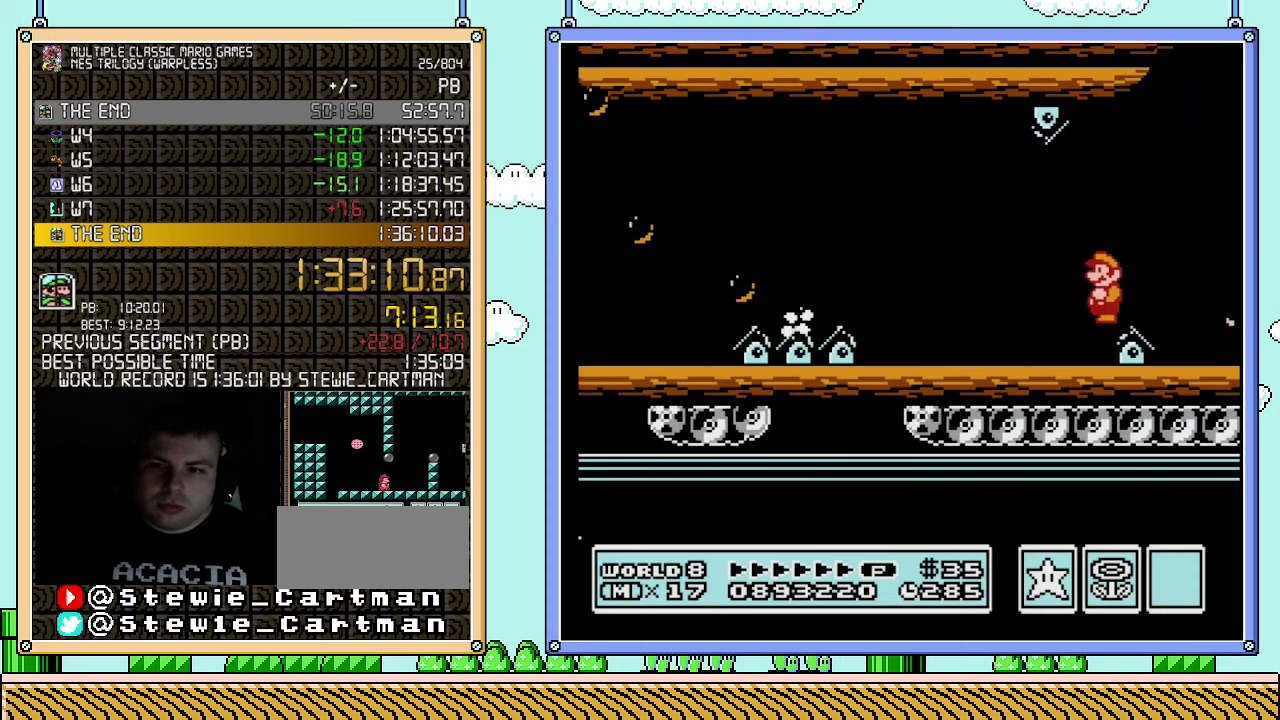
{"buttons": ["DPAD_DOWN"], "events": [[283, "DPAD_DOWN", "down"]]}
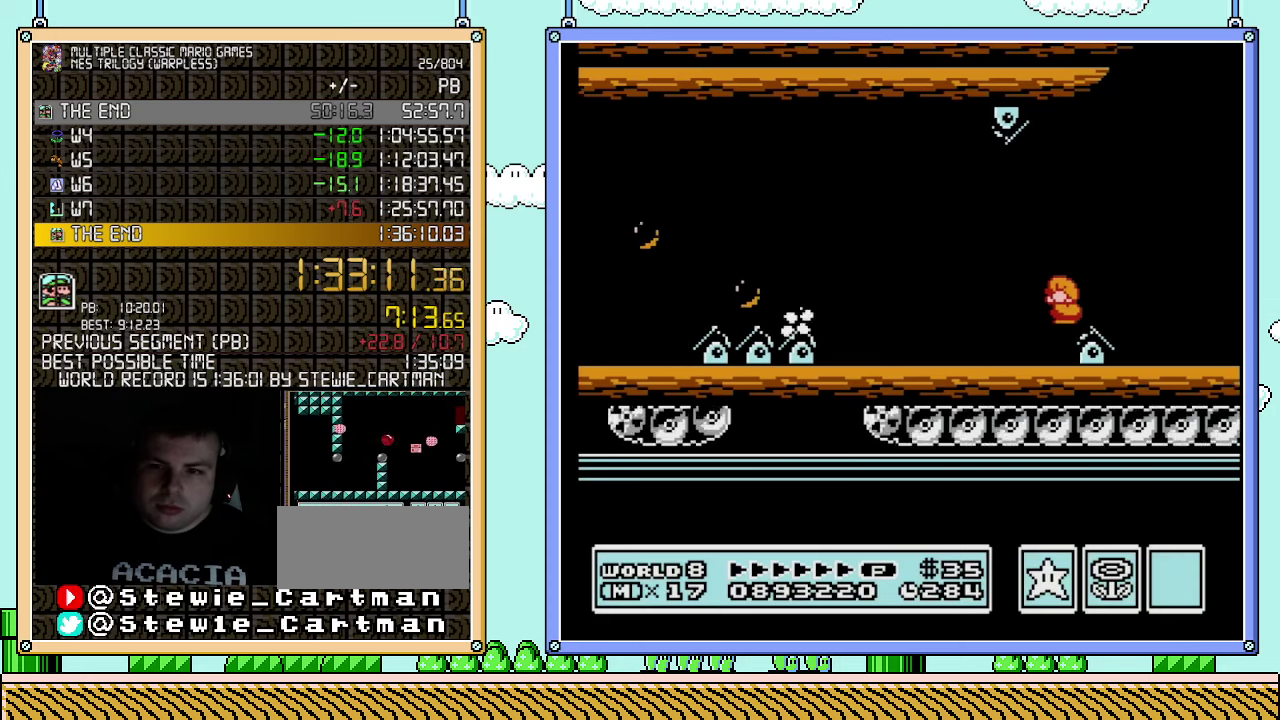
{"buttons": ["B", "DPAD_DOWN"], "events": [[217, "B", "down"]]}
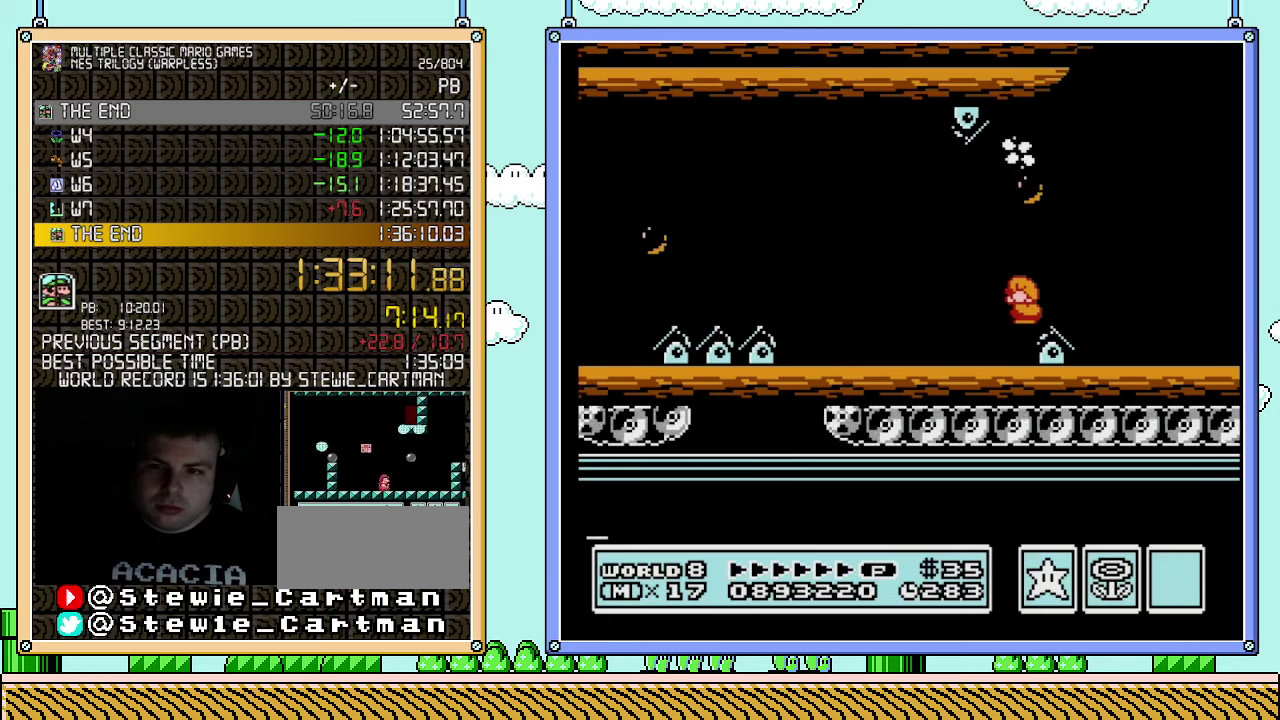
{"buttons": ["B", "DPAD_DOWN"], "events": []}
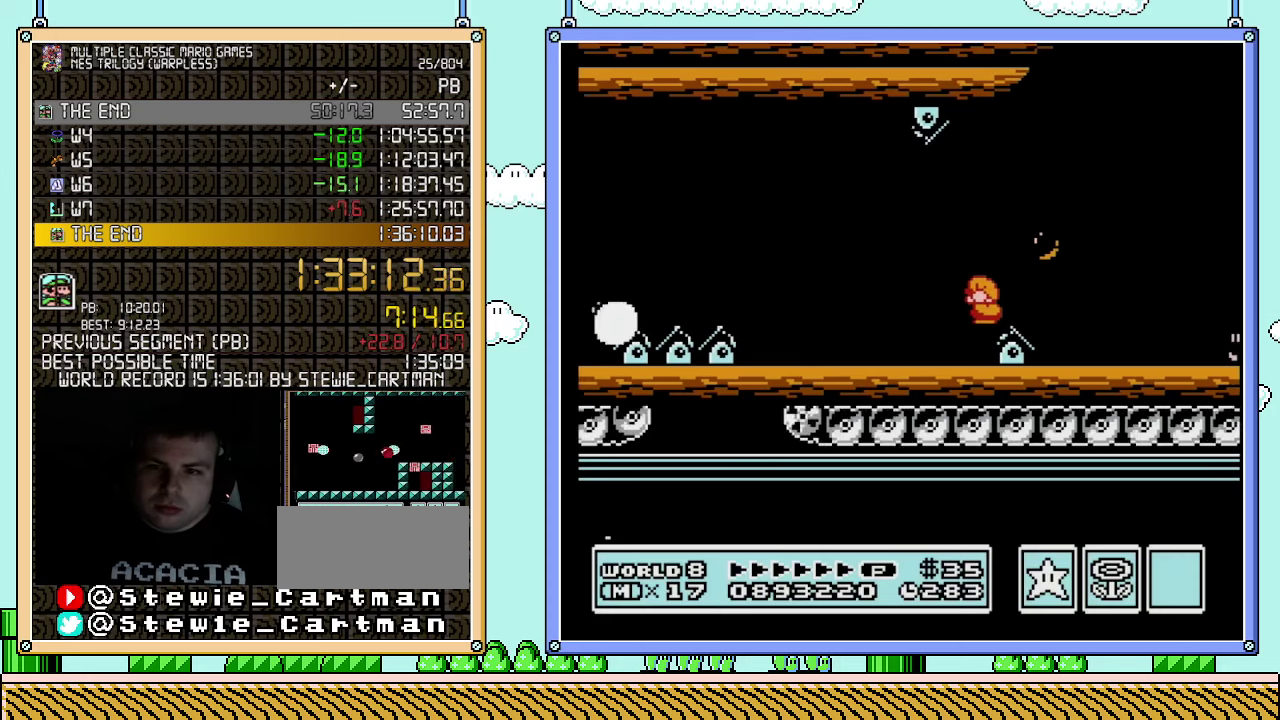
{"buttons": ["B", "DPAD_DOWN"], "events": []}
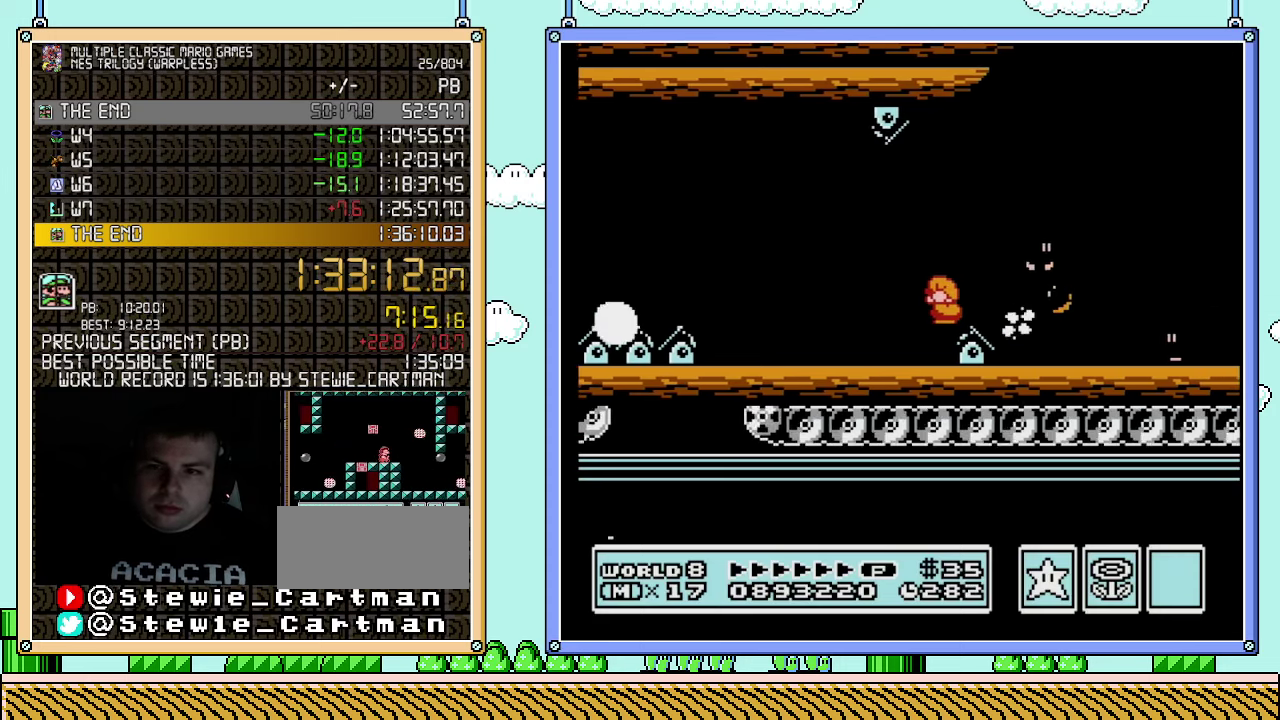
{"buttons": ["B", "DPAD_DOWN"], "events": []}
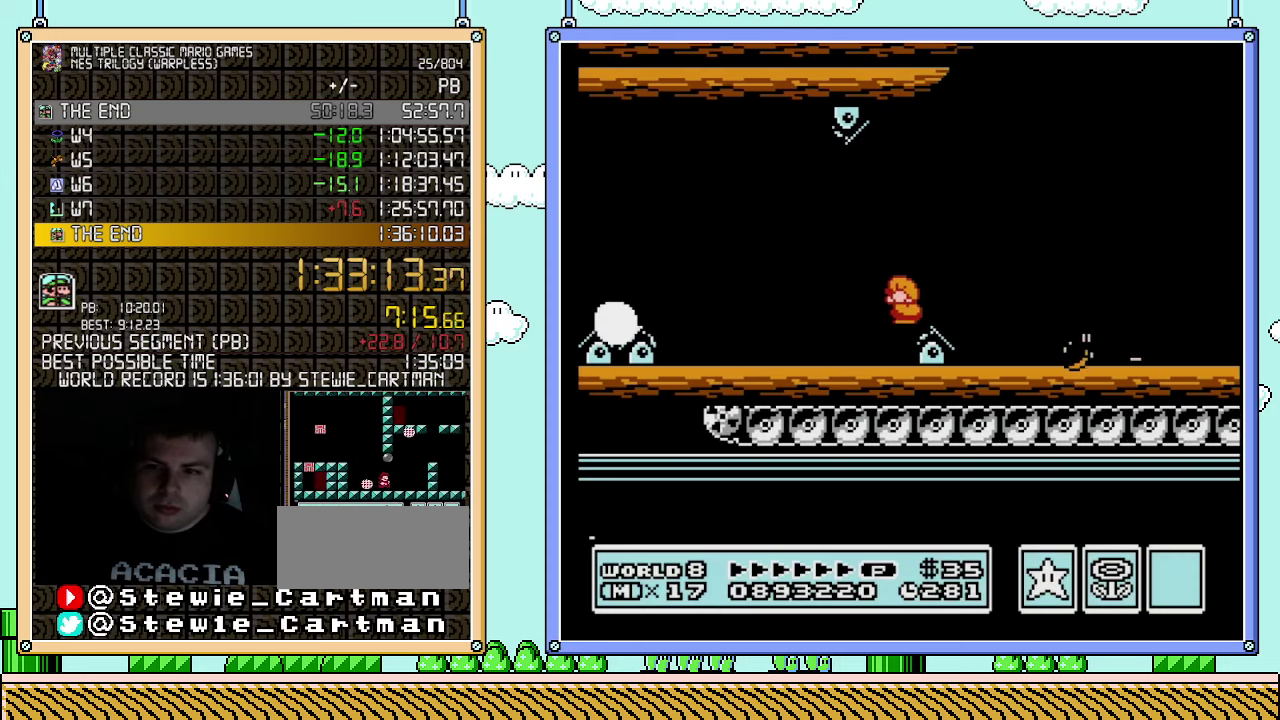
{"buttons": ["B", "DPAD_DOWN"], "events": []}
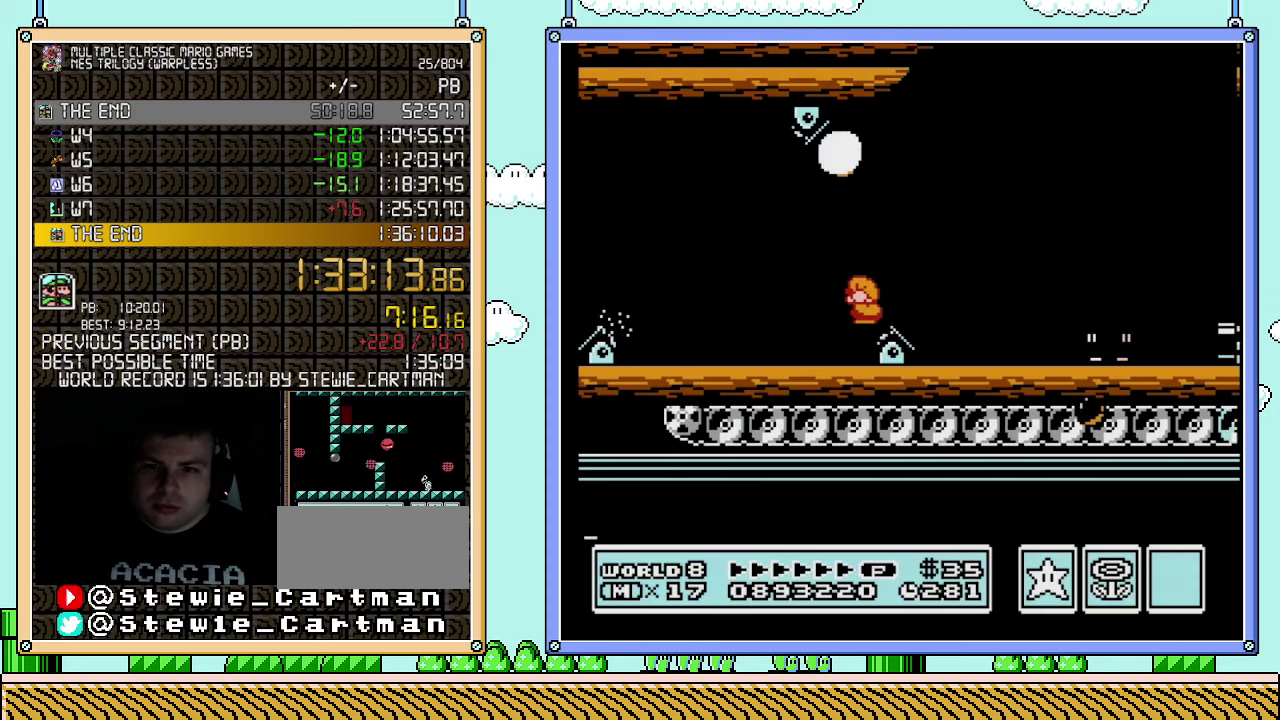
{"buttons": ["B", "DPAD_DOWN"], "events": []}
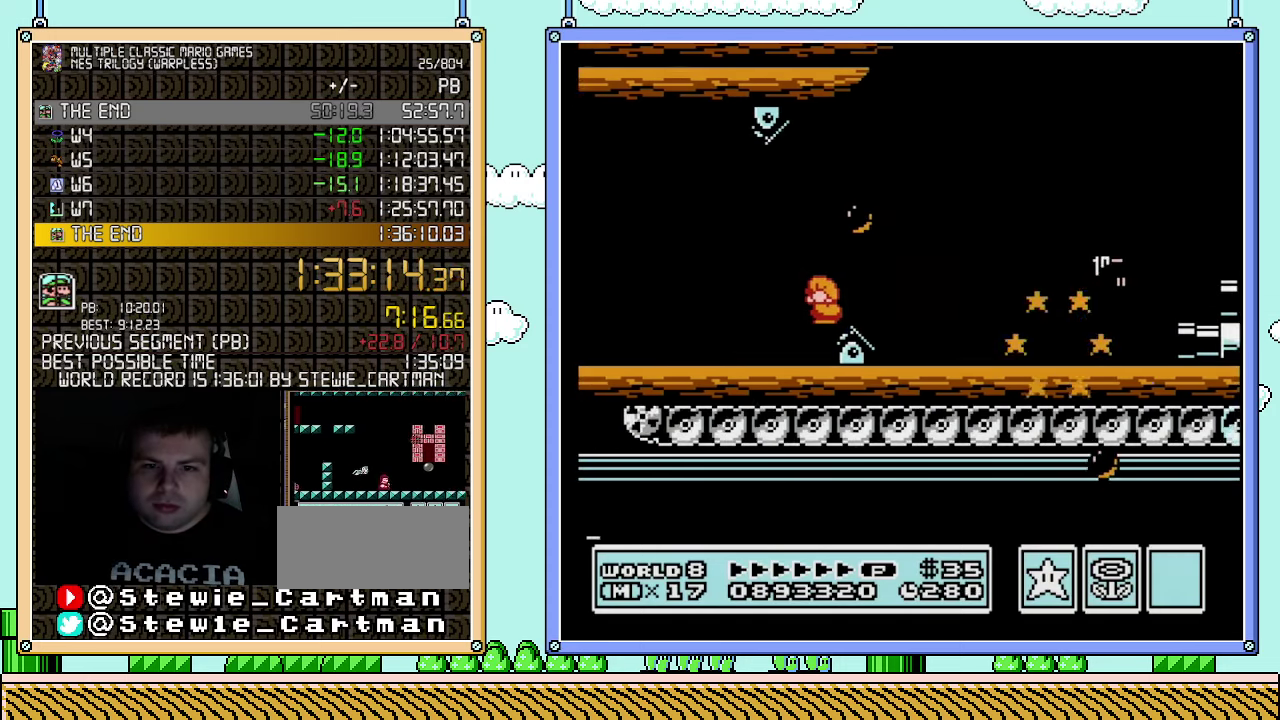
{"buttons": ["B"], "events": [[283, "DPAD_DOWN", "up"]]}
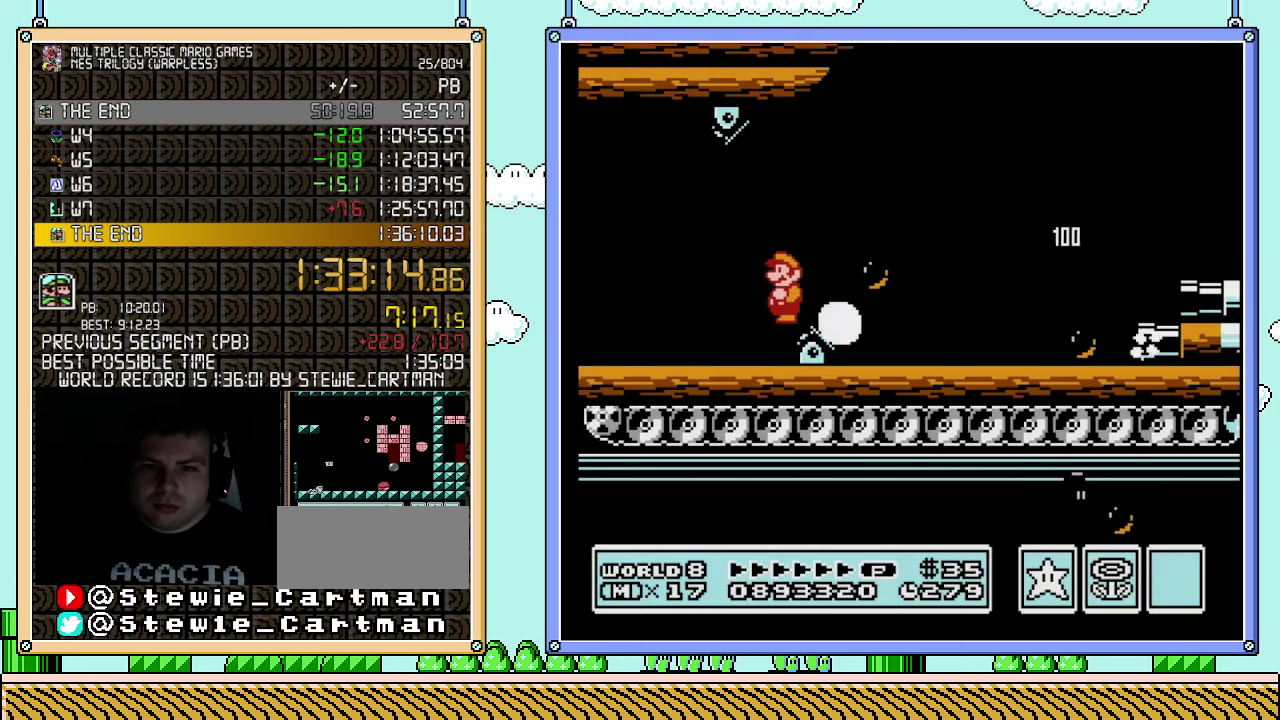
{"buttons": ["B", "DPAD_RIGHT"], "events": [[367, "DPAD_RIGHT", "down"]]}
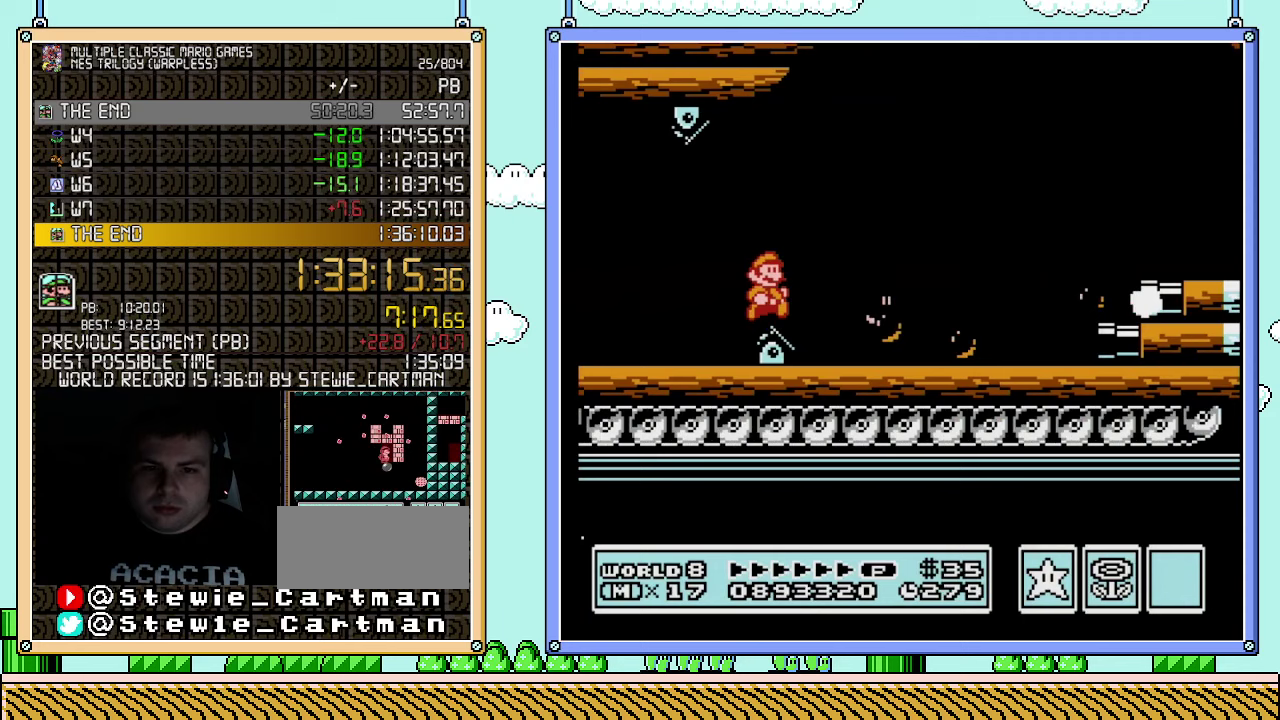
{"buttons": ["A", "B", "DPAD_RIGHT"], "events": [[183, "A", "down"]]}
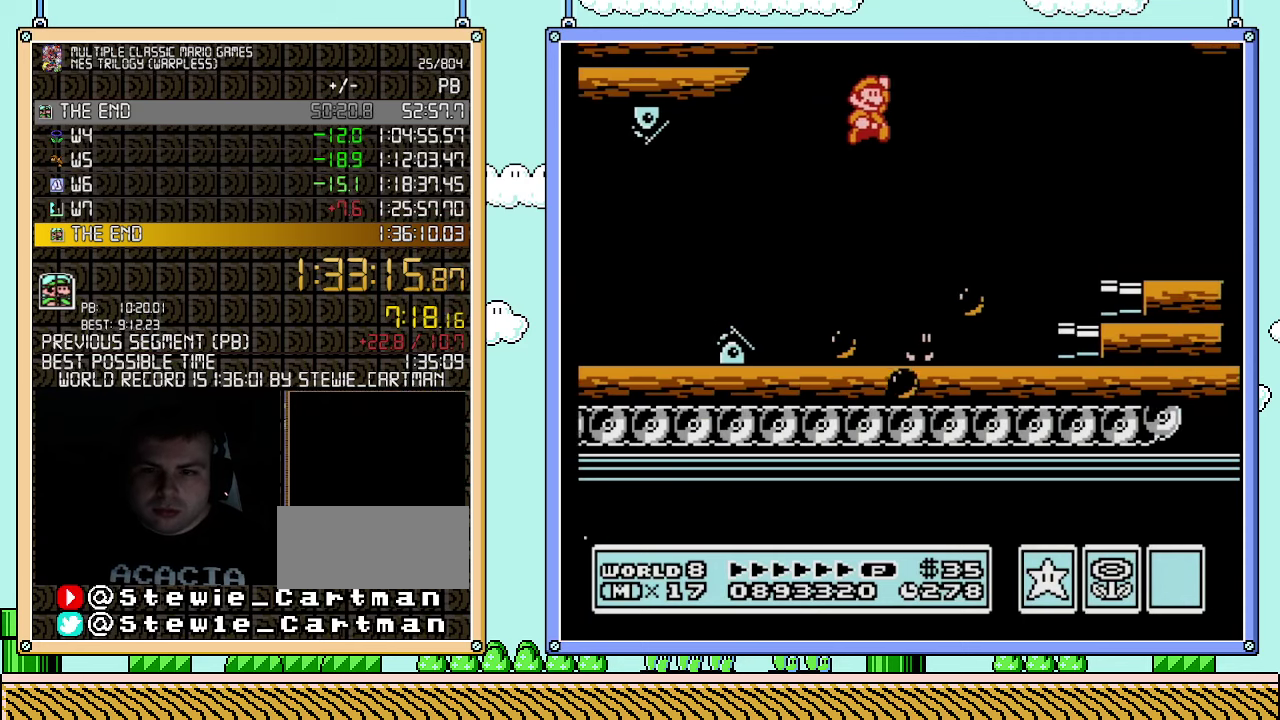
{"buttons": ["B", "DPAD_RIGHT"], "events": [[250, "A", "up"]]}
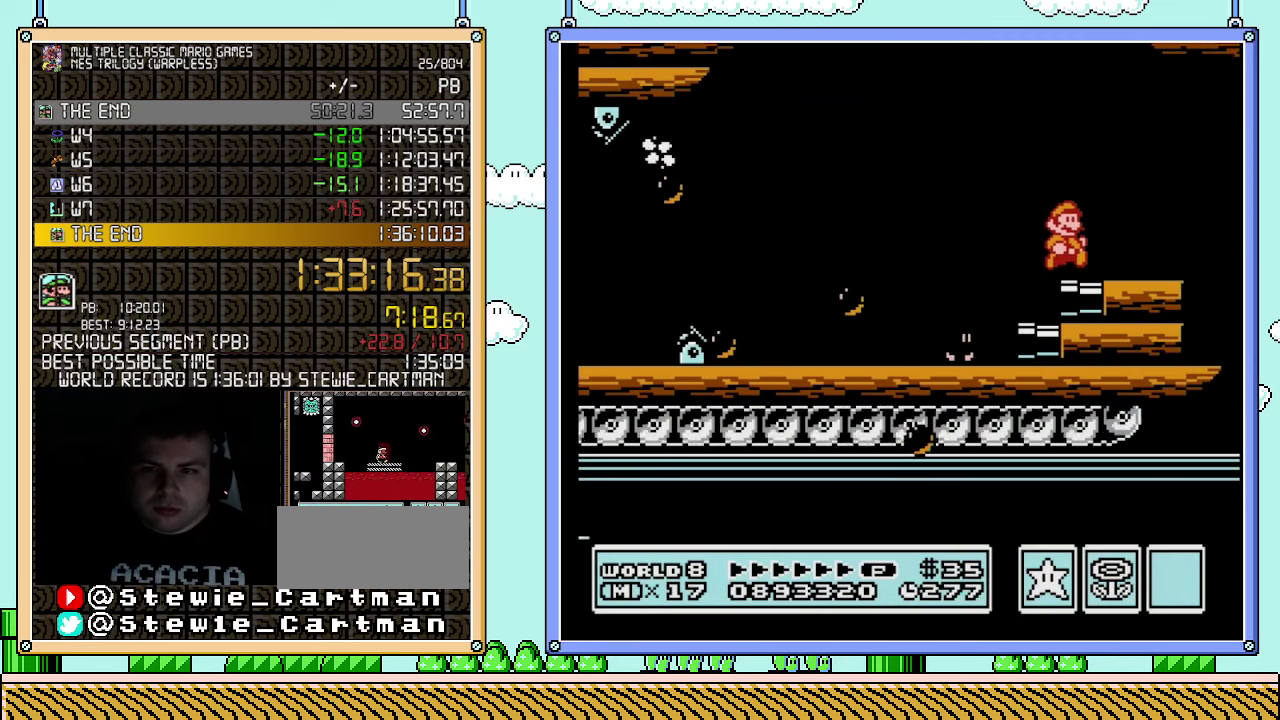
{"buttons": ["B"], "events": [[83, "DPAD_DOWN", "down"], [83, "DPAD_RIGHT", "up"], [150, "A", "down"], [150, "DPAD_DOWN", "up"], [500, "A", "up"]]}
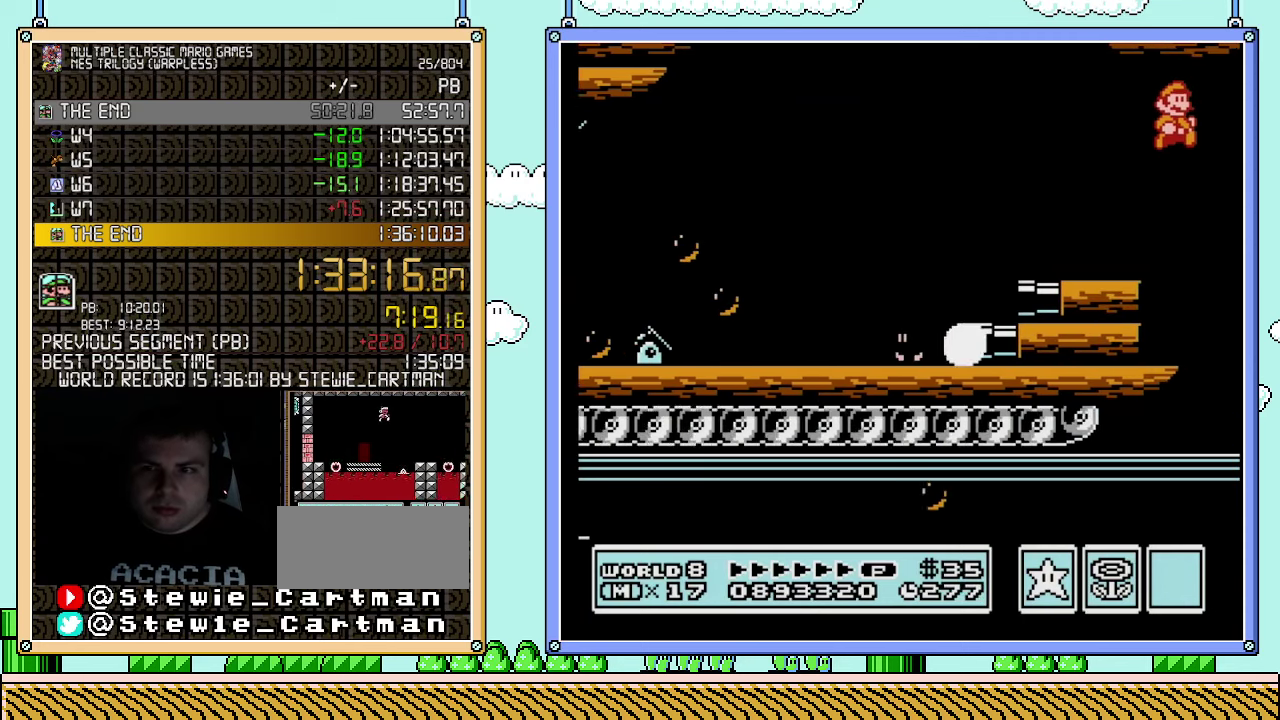
{"buttons": [], "events": [[317, "B", "up"], [433, "B", "down"], [500, "B", "up"]]}
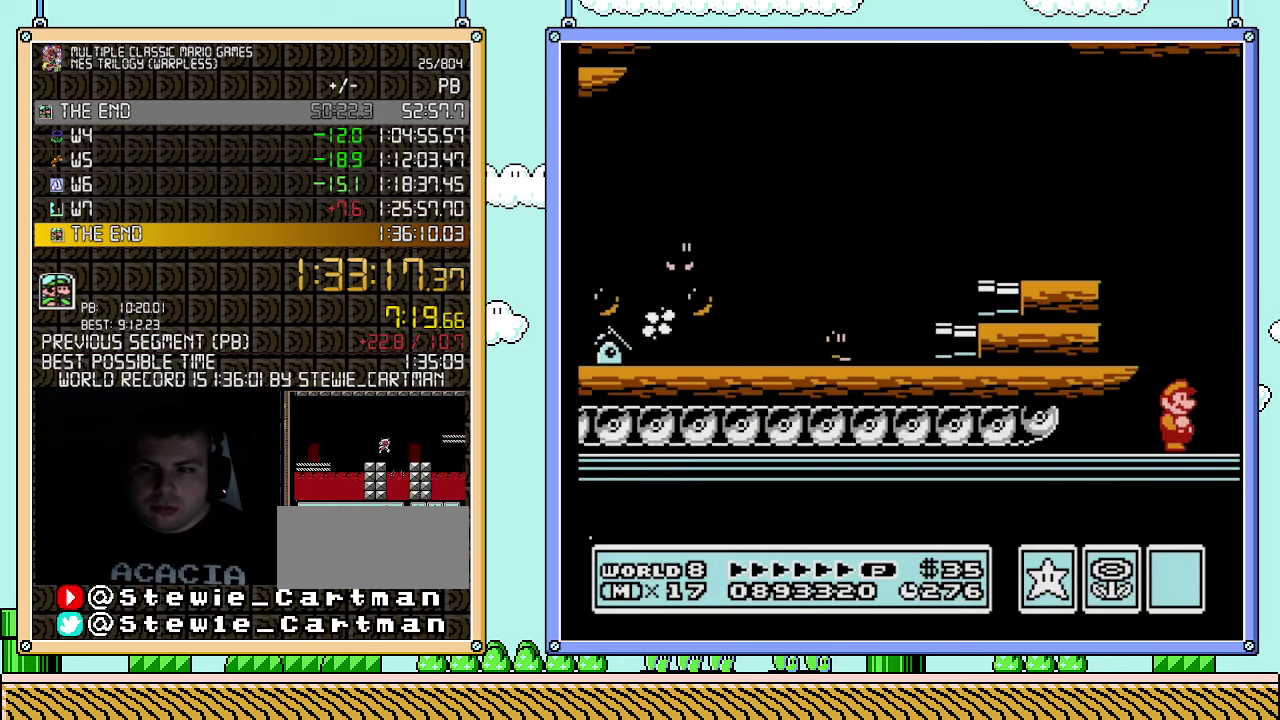
{"buttons": ["B"], "events": [[150, "B", "down"], [217, "B", "up"], [367, "B", "down"], [433, "B", "up"], [500, "B", "down"]]}
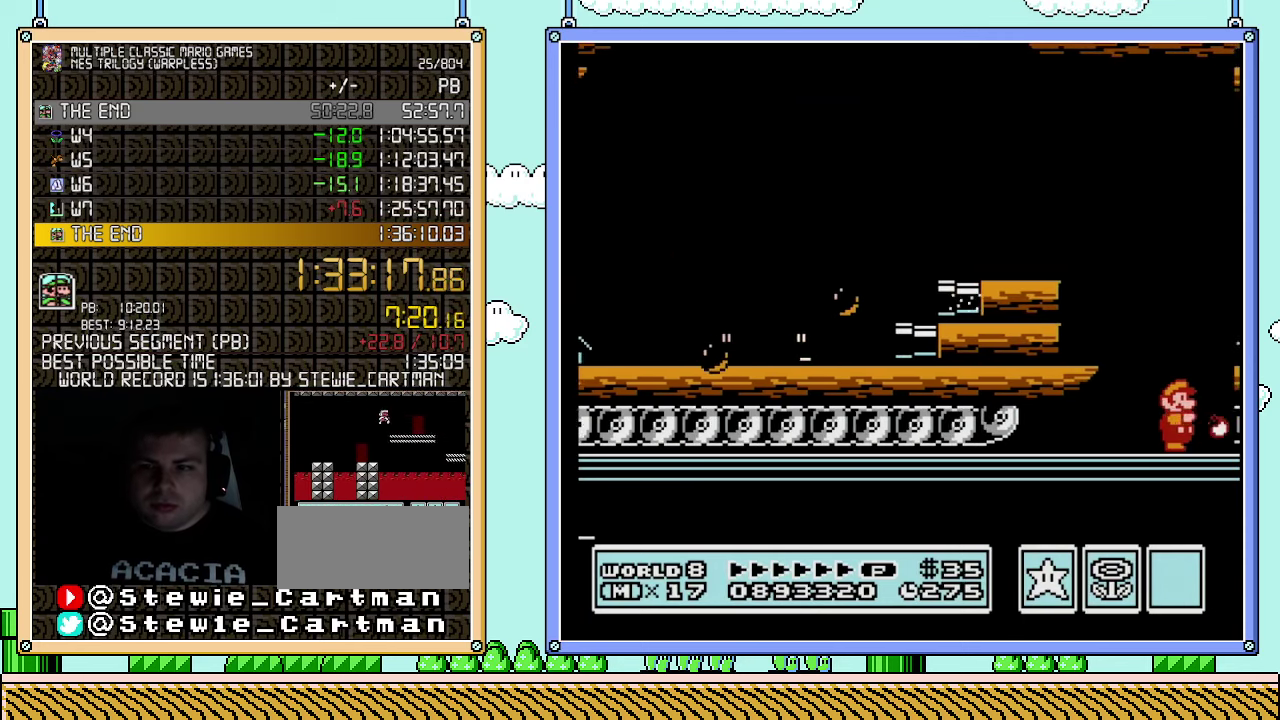
{"buttons": ["A", "B"], "events": [[67, "DPAD_RIGHT", "down"], [467, "DPAD_RIGHT", "up"], [500, "A", "down"]]}
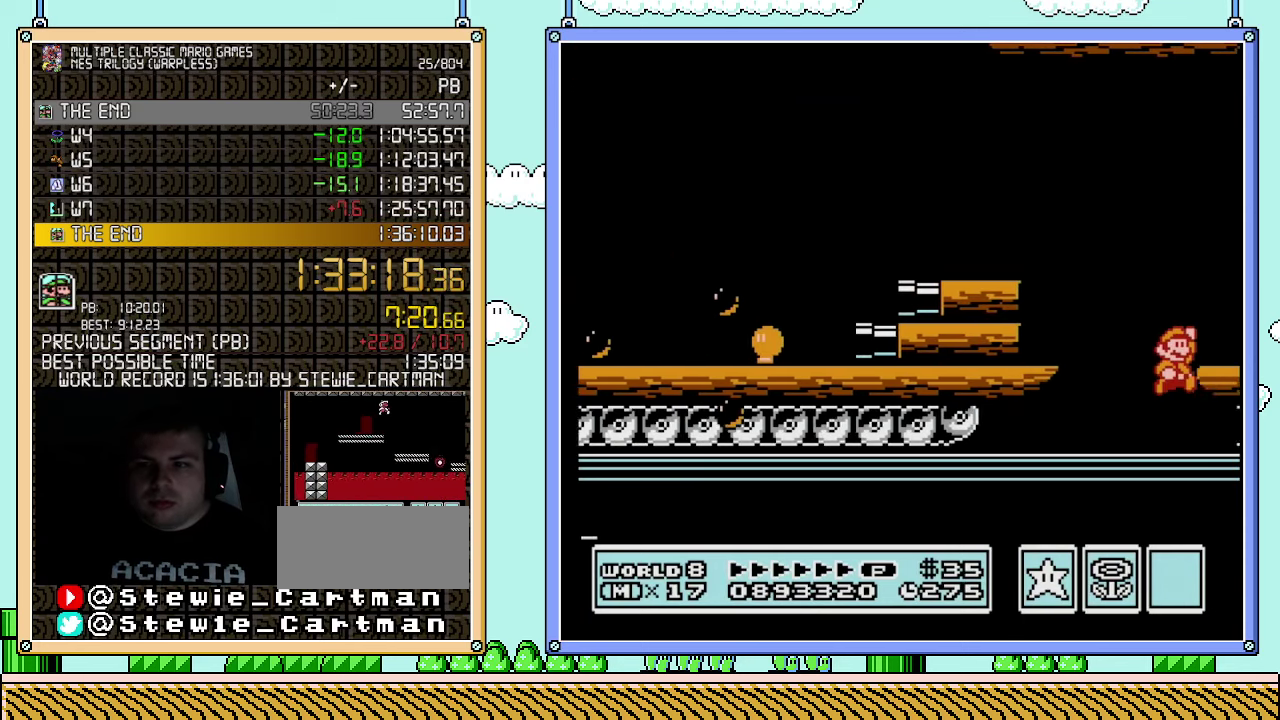
{"buttons": [], "events": [[117, "A", "up"], [117, "DPAD_RIGHT", "down"], [150, "B", "up"], [283, "DPAD_RIGHT", "up"], [400, "B", "down"], [467, "B", "up"]]}
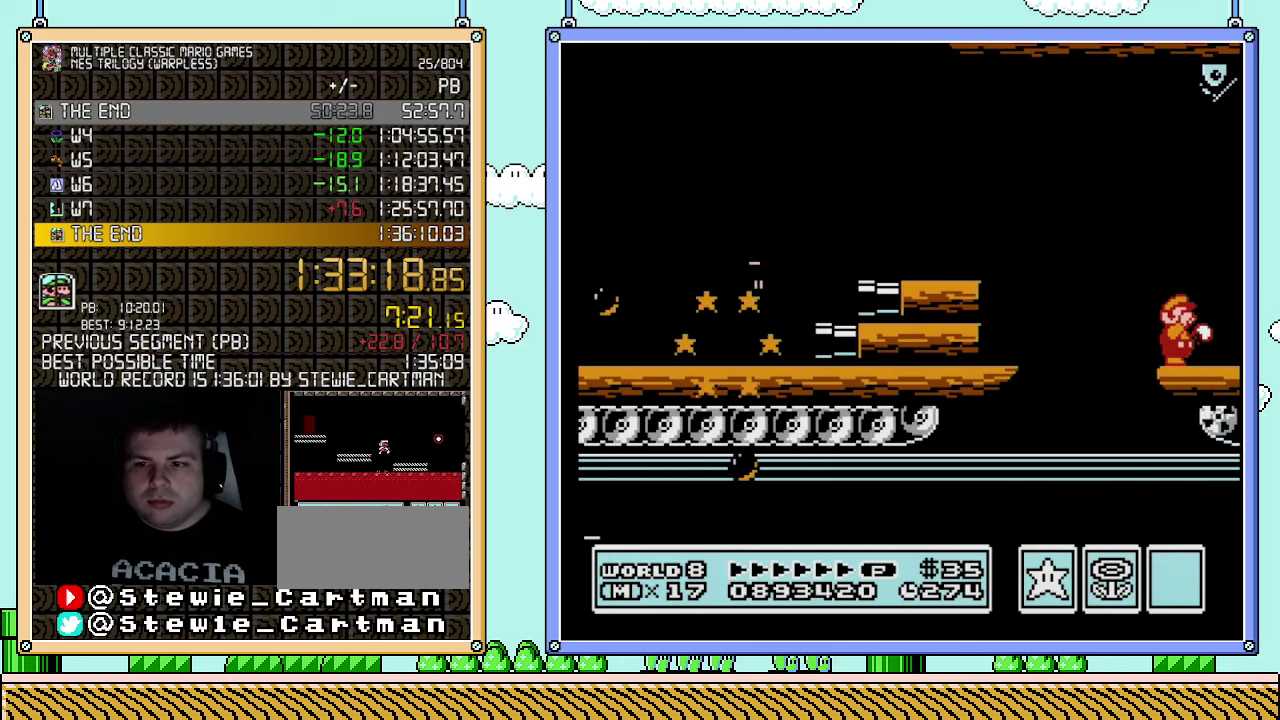
{"buttons": ["DPAD_RIGHT"], "events": [[33, "B", "down"], [67, "DPAD_RIGHT", "down"], [100, "B", "up"], [150, "B", "down"], [150, "DPAD_RIGHT", "up"], [350, "B", "up"], [400, "B", "down"], [467, "B", "up"], [467, "DPAD_RIGHT", "down"]]}
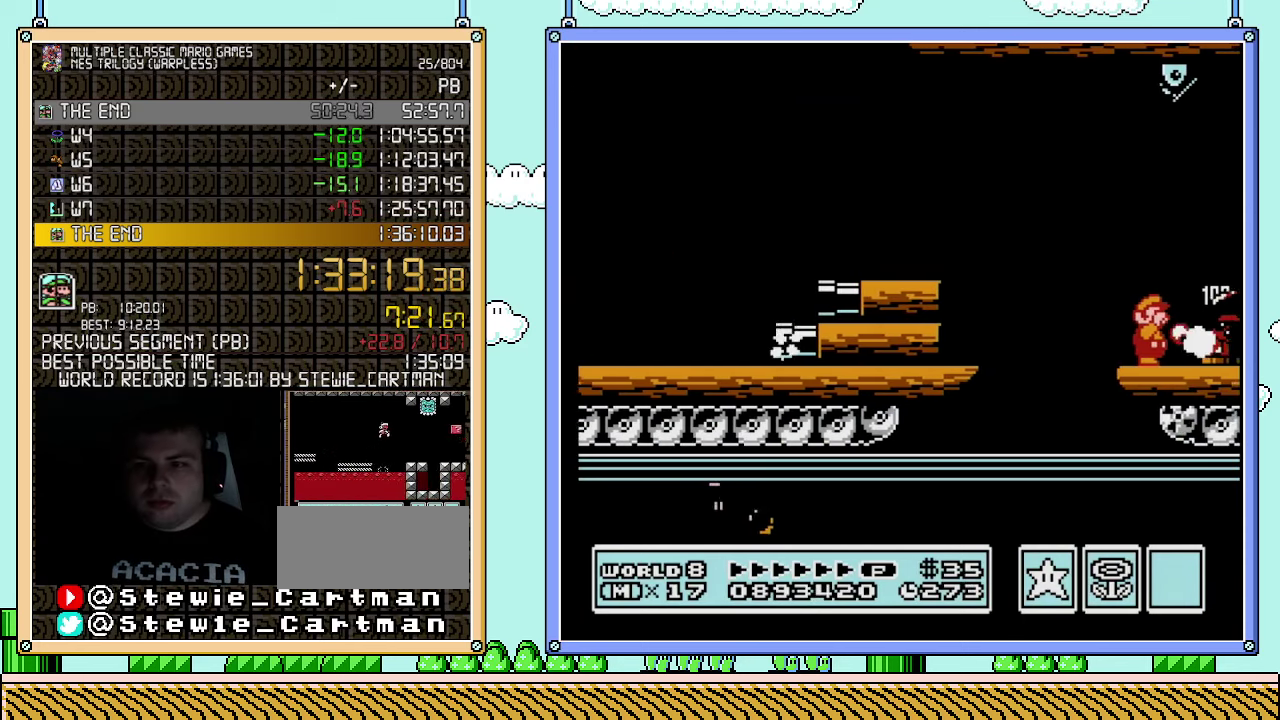
{"buttons": ["DPAD_RIGHT"], "events": [[33, "B", "down"], [33, "DPAD_RIGHT", "up"], [100, "B", "up"], [150, "B", "down"], [217, "B", "up"], [217, "DPAD_RIGHT", "down"], [283, "B", "down"], [333, "B", "up"], [400, "B", "down"], [467, "B", "up"]]}
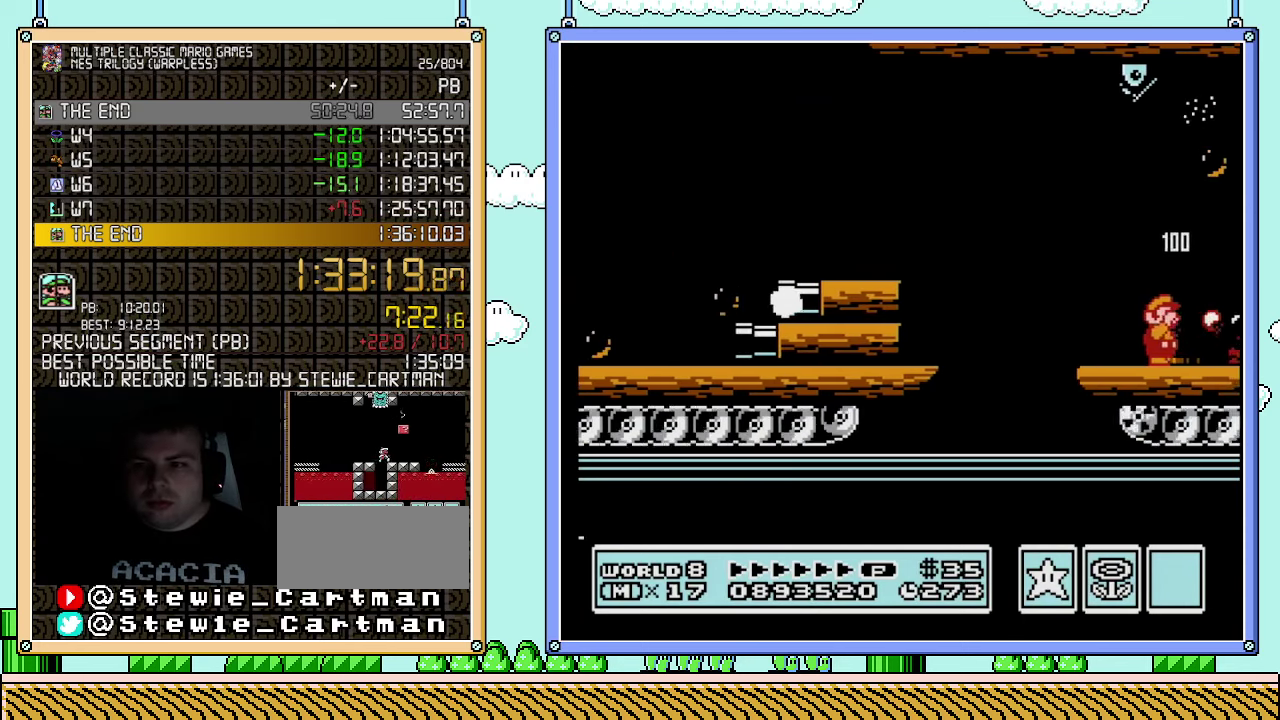
{"buttons": [], "events": [[67, "B", "down"], [117, "DPAD_RIGHT", "up"], [217, "B", "up"], [317, "B", "down"], [350, "DPAD_RIGHT", "down"], [367, "B", "up"], [433, "B", "down"], [467, "DPAD_RIGHT", "up"], [500, "B", "up"]]}
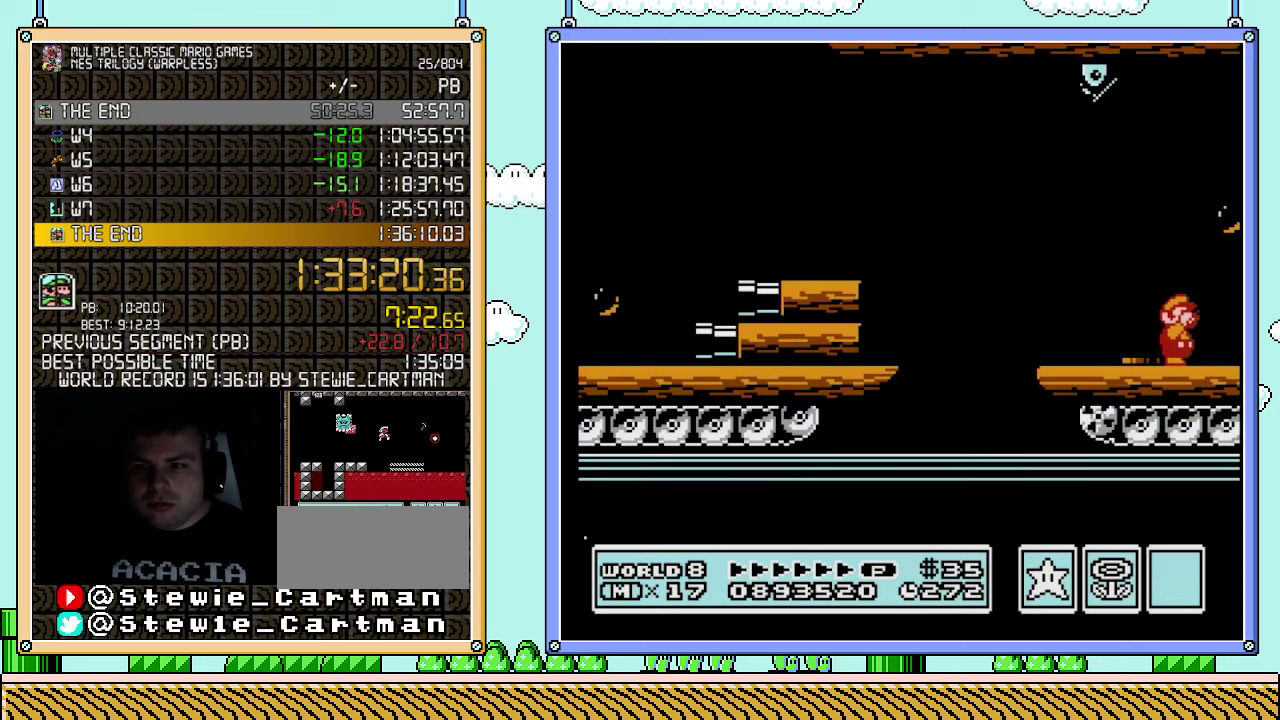
{"buttons": ["B", "DPAD_RIGHT"], "events": [[67, "B", "down"], [117, "B", "up"], [183, "B", "down"], [250, "B", "up"], [317, "B", "down"], [350, "DPAD_RIGHT", "down"], [367, "B", "up"], [467, "B", "down"]]}
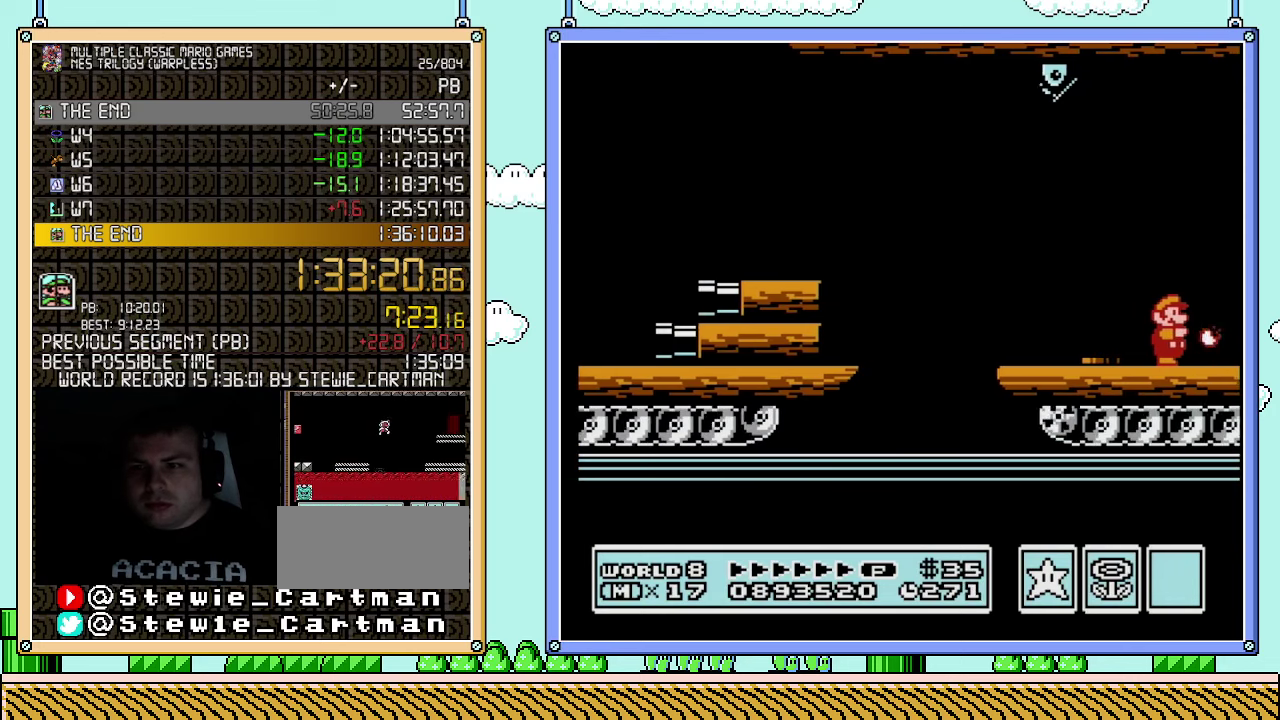
{"buttons": ["B"], "events": [[33, "B", "up"], [33, "DPAD_RIGHT", "up"], [100, "B", "down"], [283, "B", "up"], [283, "DPAD_RIGHT", "down"], [367, "B", "down"], [433, "B", "up"], [467, "DPAD_RIGHT", "up"], [500, "B", "down"]]}
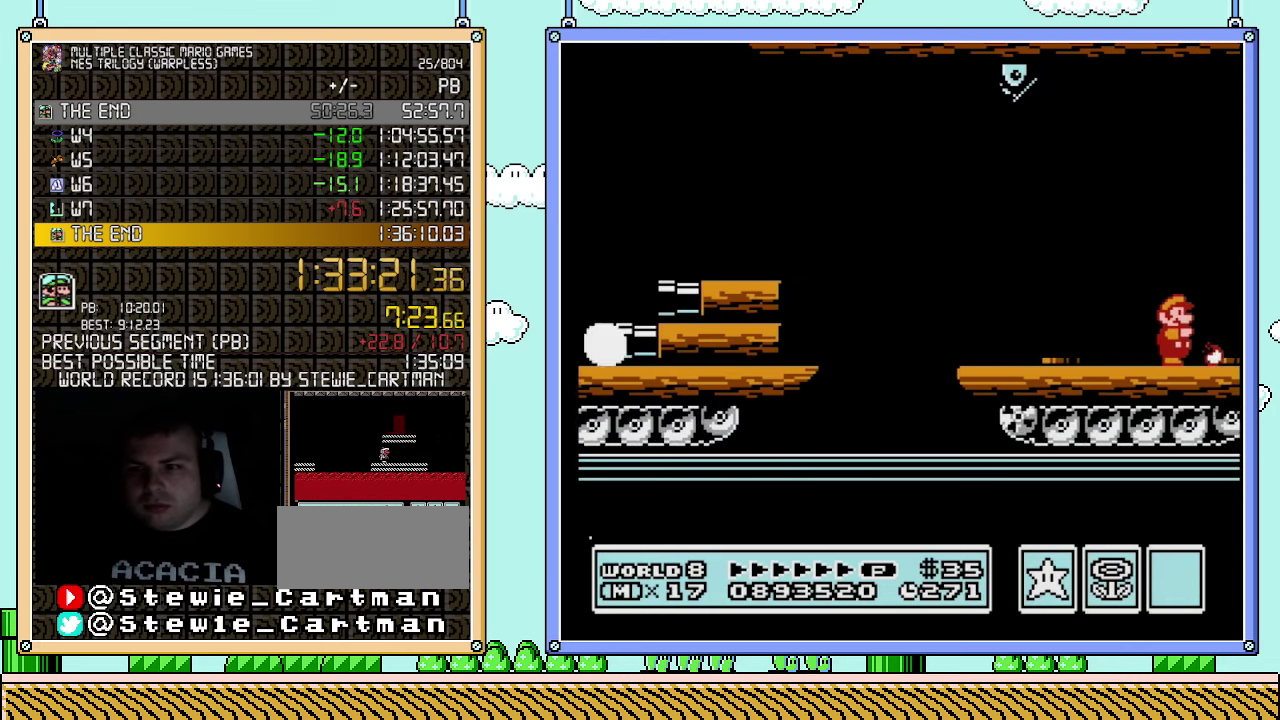
{"buttons": [], "events": [[67, "B", "up"], [117, "B", "down"], [150, "DPAD_RIGHT", "down"], [183, "B", "up"], [400, "B", "down"], [400, "DPAD_RIGHT", "up"], [467, "B", "up"]]}
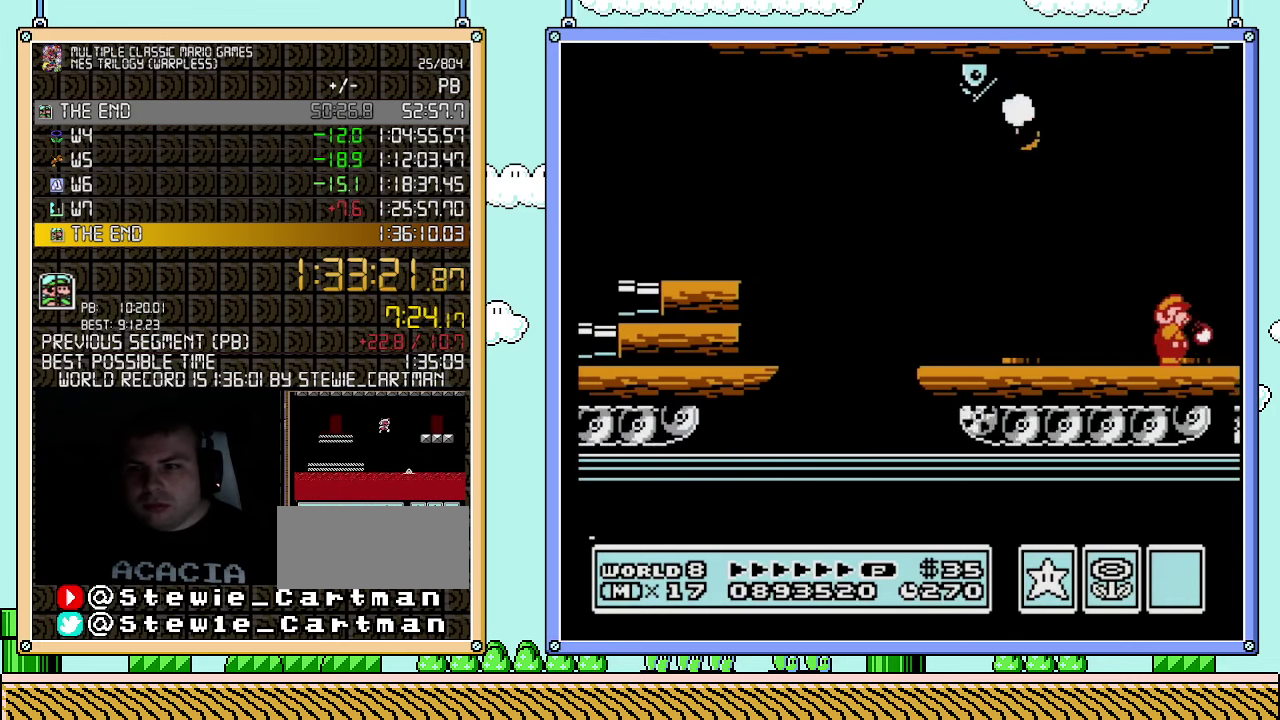
{"buttons": [], "events": [[33, "B", "down"], [83, "B", "up"], [117, "DPAD_RIGHT", "down"], [150, "B", "down"], [217, "B", "up"], [283, "B", "down"], [350, "B", "up"], [433, "B", "down"], [467, "DPAD_RIGHT", "up"], [500, "B", "up"]]}